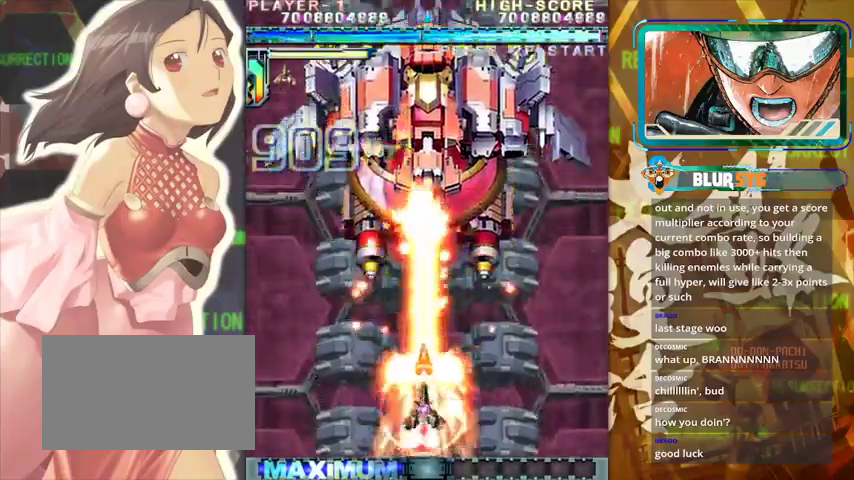
Gameplay with a controller (arcade stick); each line is a JSON object with the inputs held at the frame after it. "events" lists button and stick changes between this image and that frame as [ms after this image, input, new state], when the widget could be followed in between. Not read: L3 R3.
{"buttons": [], "left_stick": "center", "events": [[67, "left_stick", "center"]]}
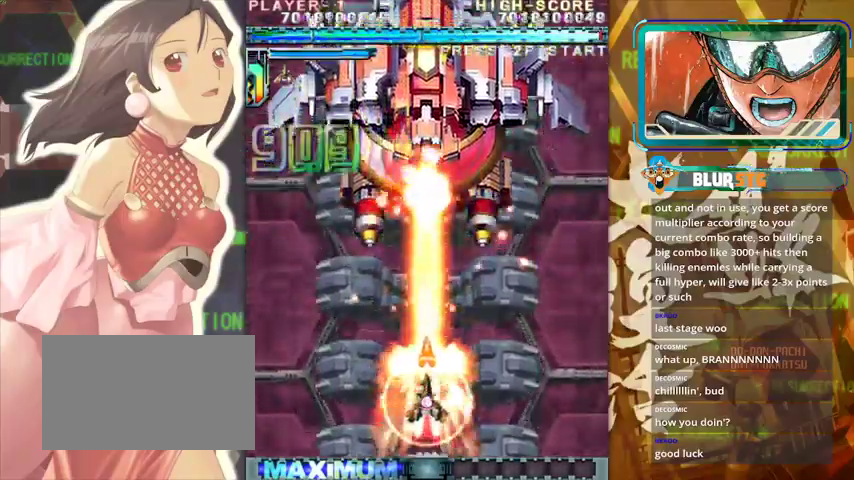
{"buttons": [], "left_stick": "center", "events": []}
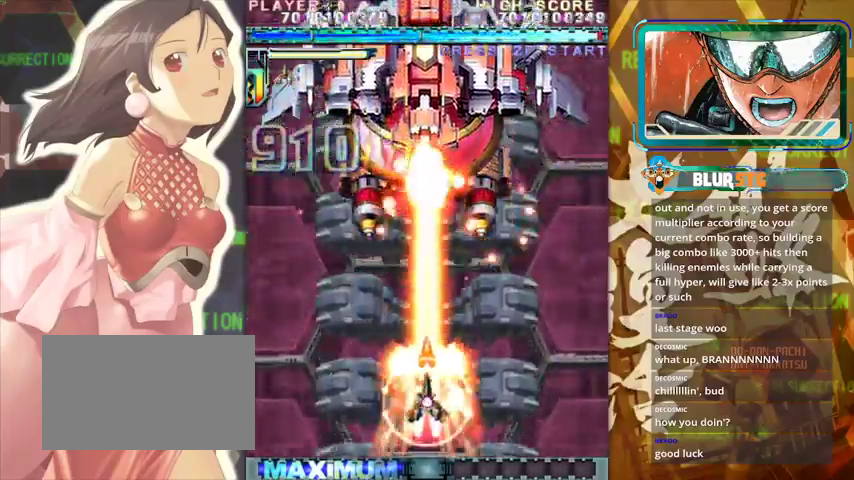
{"buttons": [], "left_stick": "center", "events": []}
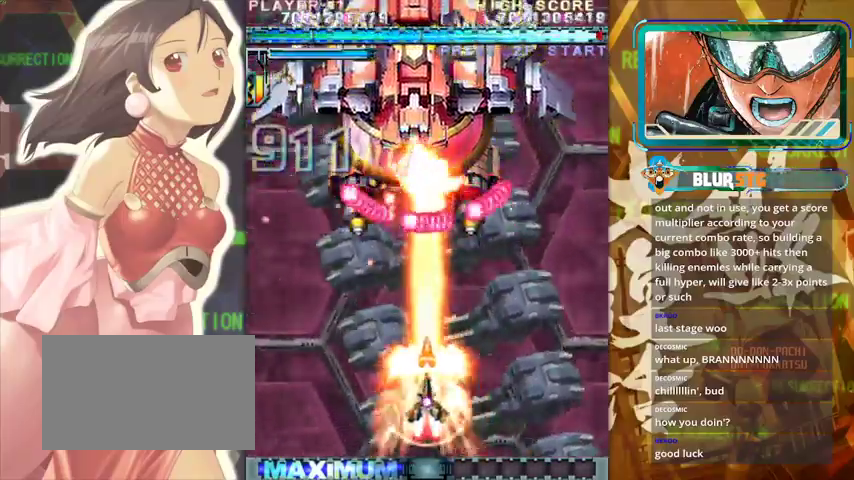
{"buttons": [], "left_stick": "center", "events": []}
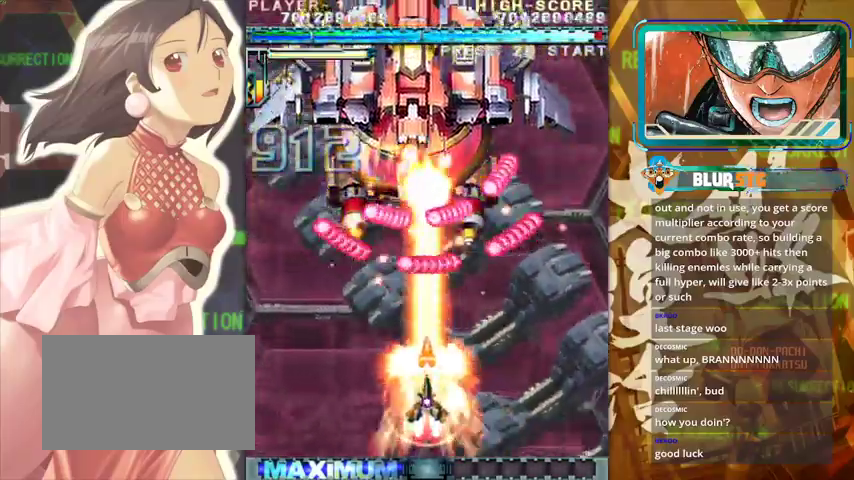
{"buttons": [], "left_stick": "left", "events": [[433, "left_stick", "left"]]}
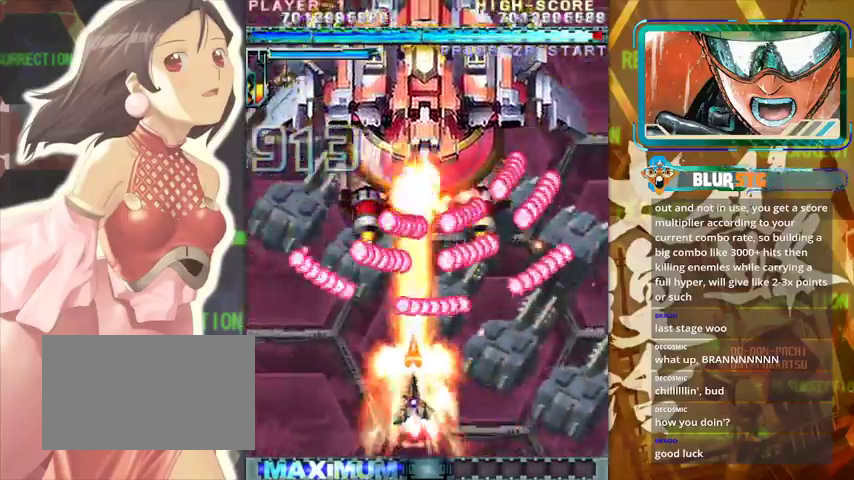
{"buttons": [], "left_stick": "left", "events": [[33, "left_stick", "center"], [400, "left_stick", "down"], [500, "left_stick", "left"]]}
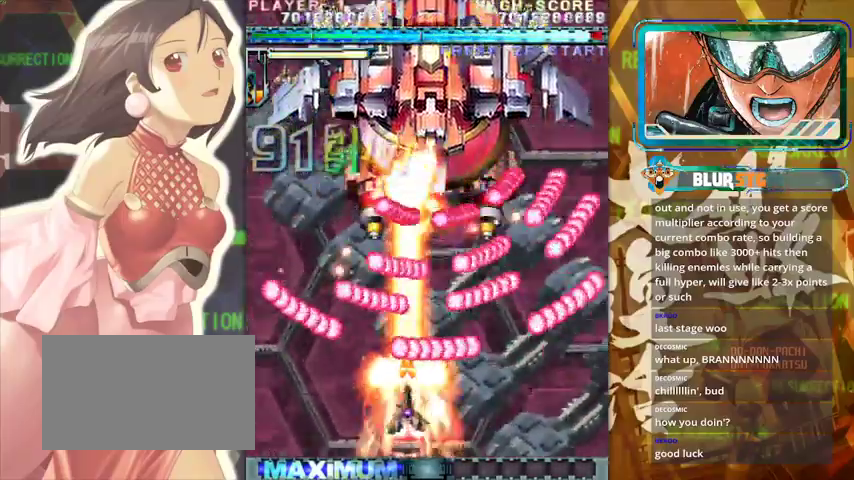
{"buttons": [], "left_stick": "center", "events": [[233, "left_stick", "up"], [367, "left_stick", "center"]]}
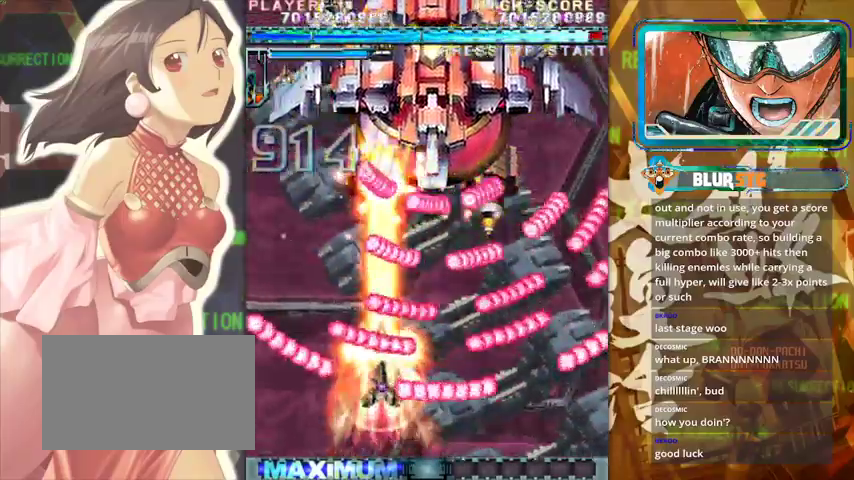
{"buttons": [], "left_stick": "down-right", "events": [[267, "left_stick", "down-right"]]}
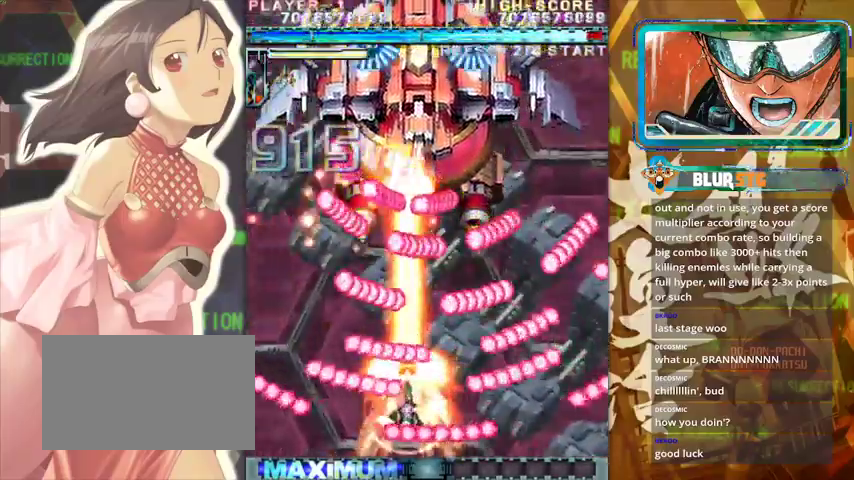
{"buttons": [], "left_stick": "center", "events": [[133, "left_stick", "right"], [367, "left_stick", "center"]]}
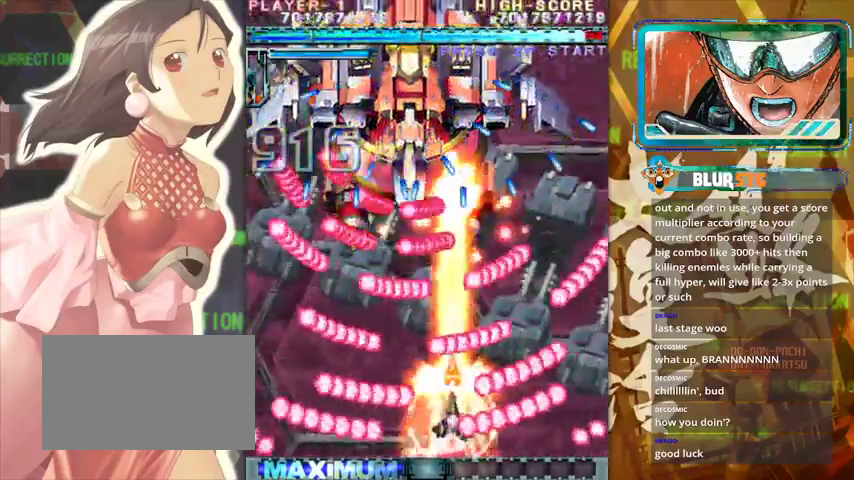
{"buttons": [], "left_stick": "center", "events": [[67, "left_stick", "left"], [367, "left_stick", "center"]]}
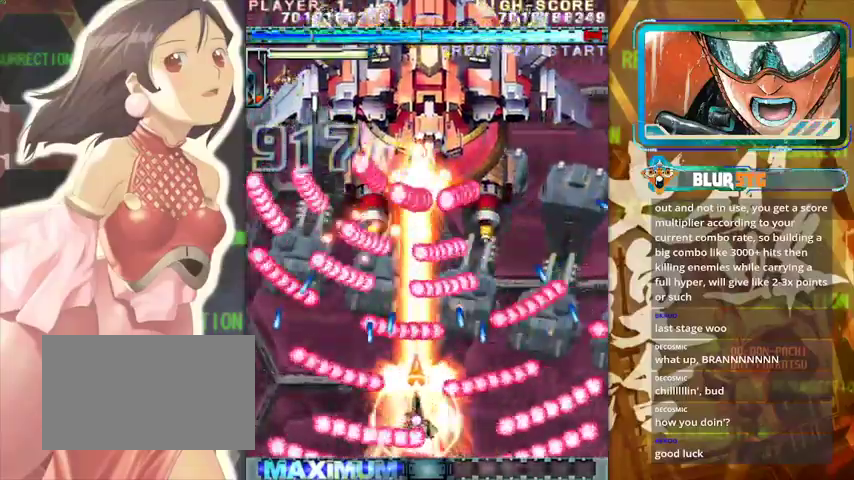
{"buttons": [], "left_stick": "down-right", "events": [[167, "left_stick", "right"], [233, "left_stick", "center"], [467, "left_stick", "down-right"]]}
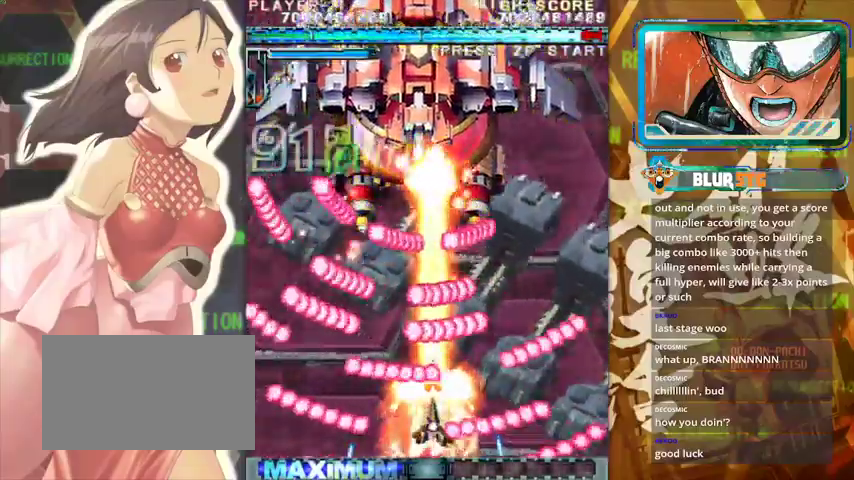
{"buttons": [], "left_stick": "center", "events": [[33, "left_stick", "right"], [267, "left_stick", "center"]]}
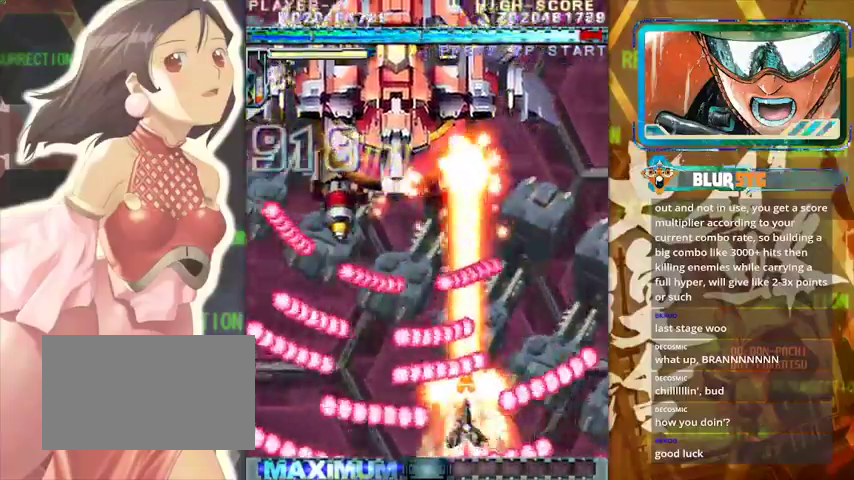
{"buttons": [], "left_stick": "right", "events": [[67, "left_stick", "right"], [333, "left_stick", "up"], [467, "left_stick", "right"]]}
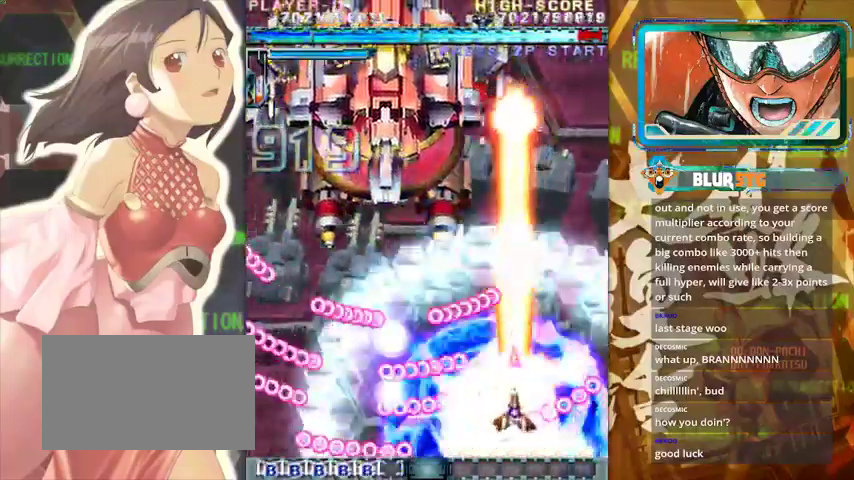
{"buttons": [], "left_stick": "up-left", "events": [[33, "left_stick", "center"], [433, "left_stick", "left"], [500, "left_stick", "up-left"]]}
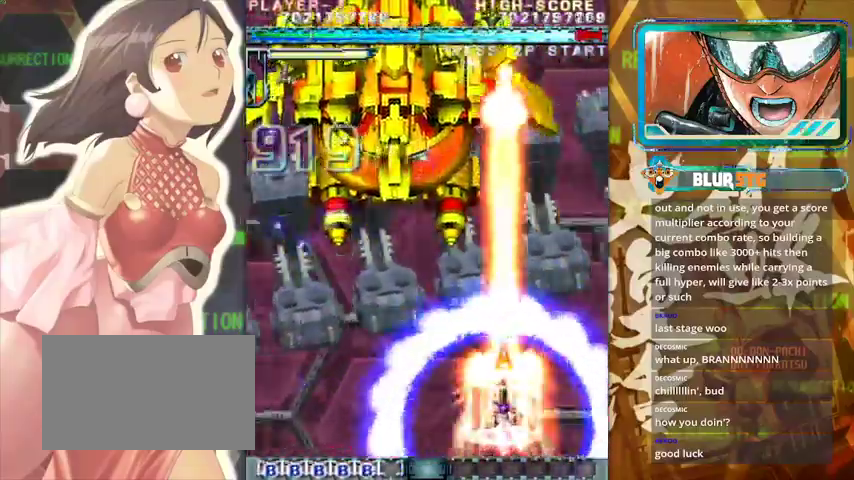
{"buttons": [], "left_stick": "center", "events": [[367, "left_stick", "center"]]}
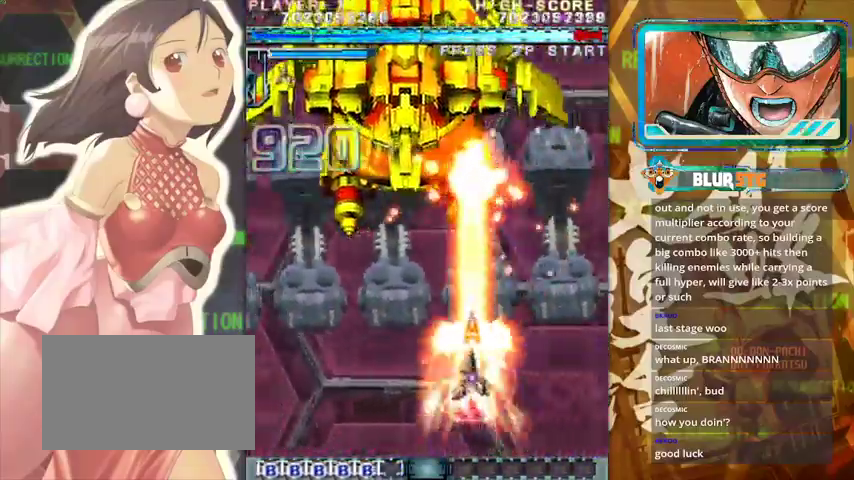
{"buttons": [], "left_stick": "center", "events": [[33, "left_stick", "down"], [133, "left_stick", "left"], [367, "left_stick", "center"]]}
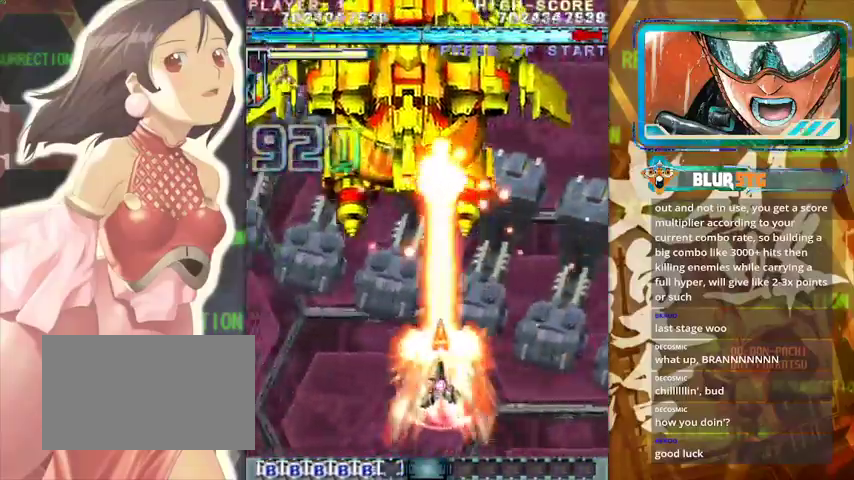
{"buttons": [], "left_stick": "down", "events": [[167, "left_stick", "left"], [300, "left_stick", "center"], [400, "left_stick", "down"]]}
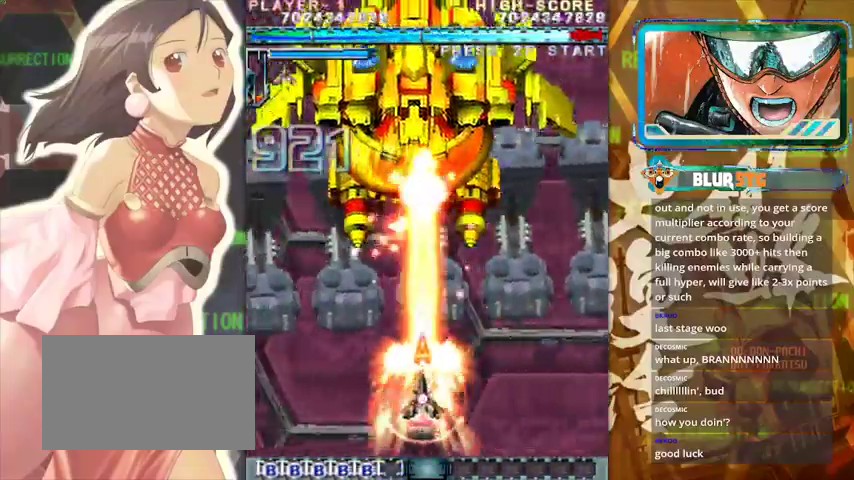
{"buttons": [], "left_stick": "center", "events": [[33, "left_stick", "left"], [167, "left_stick", "right"], [267, "left_stick", "center"], [367, "left_stick", "left"], [433, "left_stick", "center"]]}
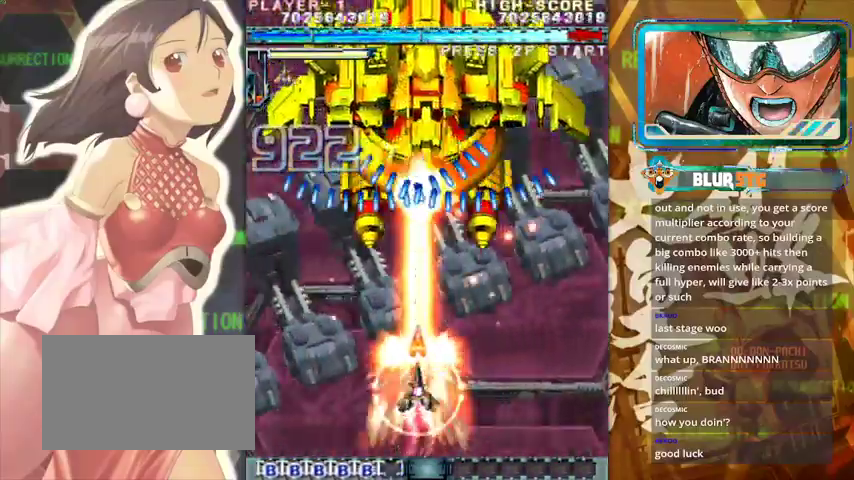
{"buttons": [], "left_stick": "center", "events": [[100, "left_stick", "down"], [233, "left_stick", "center"]]}
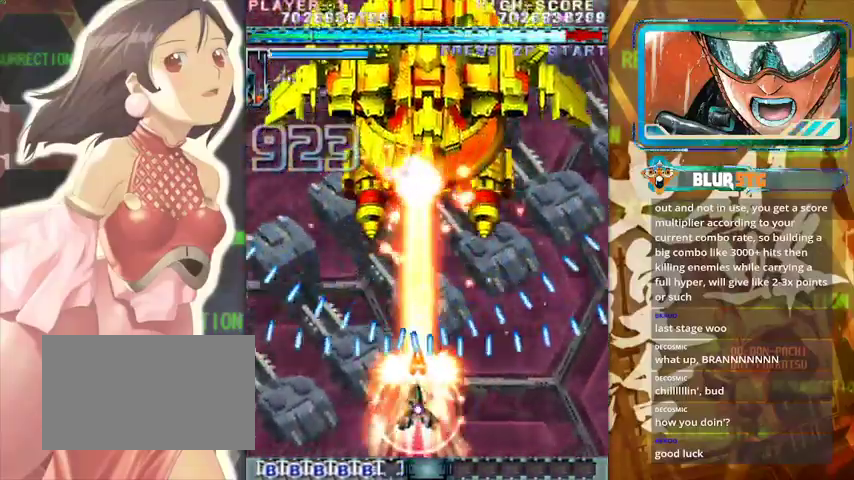
{"buttons": [], "left_stick": "center", "events": [[167, "left_stick", "up"], [367, "left_stick", "right"], [467, "left_stick", "center"]]}
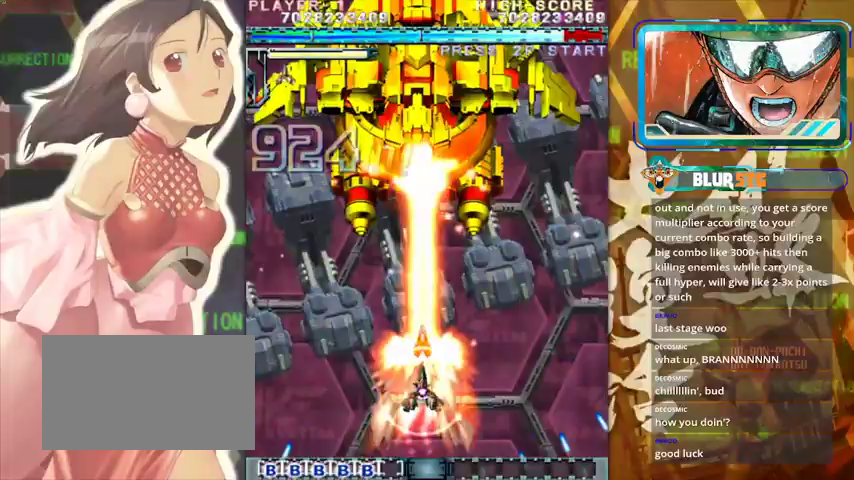
{"buttons": [], "left_stick": "up-left", "events": [[167, "left_stick", "down"], [333, "left_stick", "center"], [467, "left_stick", "up-left"]]}
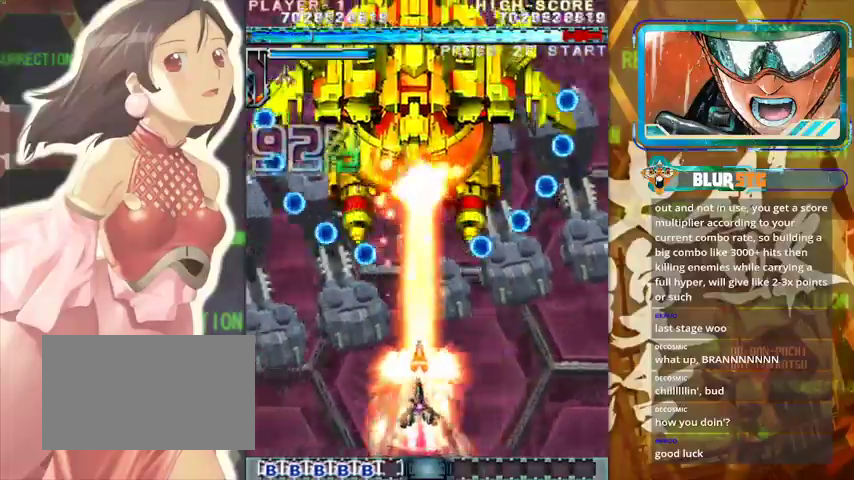
{"buttons": [], "left_stick": "down-right", "events": [[133, "left_stick", "center"], [500, "left_stick", "down-right"]]}
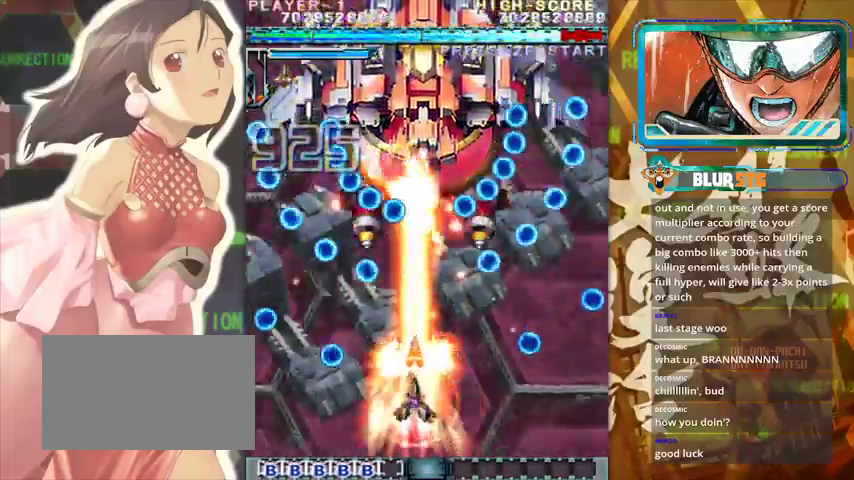
{"buttons": [], "left_stick": "center", "events": [[133, "left_stick", "center"], [200, "left_stick", "up"], [300, "left_stick", "right"], [367, "left_stick", "center"]]}
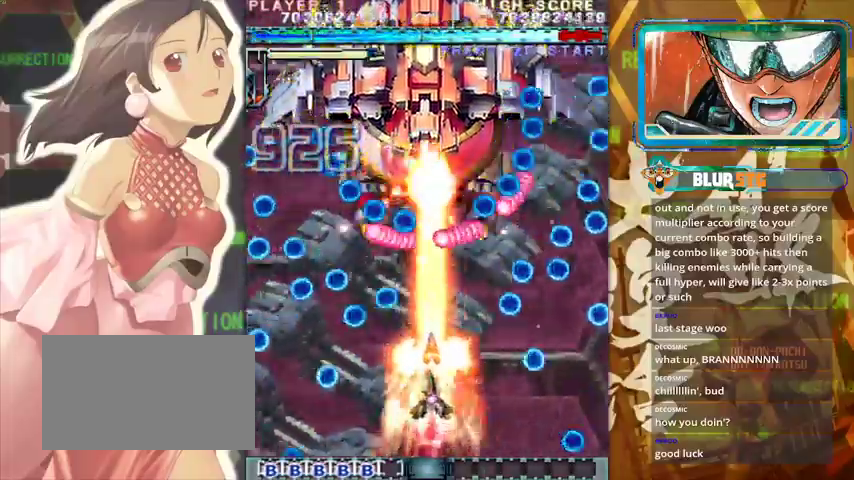
{"buttons": [], "left_stick": "center", "events": [[267, "left_stick", "down"], [433, "left_stick", "center"]]}
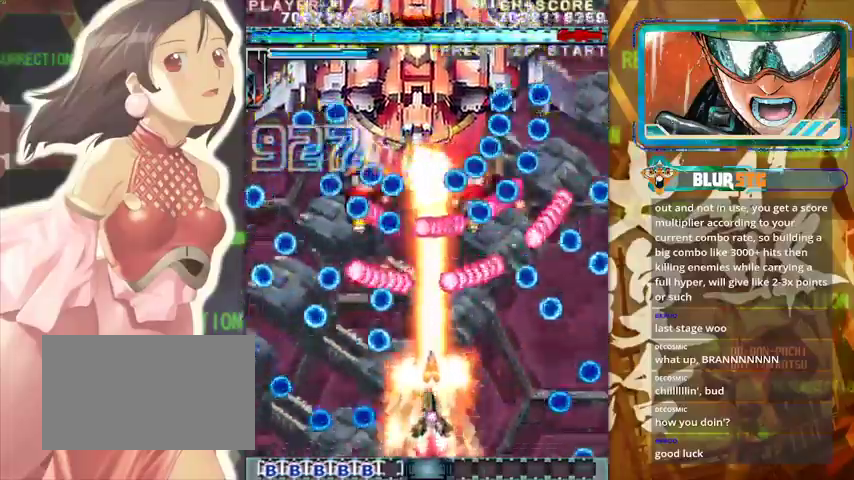
{"buttons": [], "left_stick": "center", "events": [[233, "left_stick", "up"], [367, "left_stick", "center"]]}
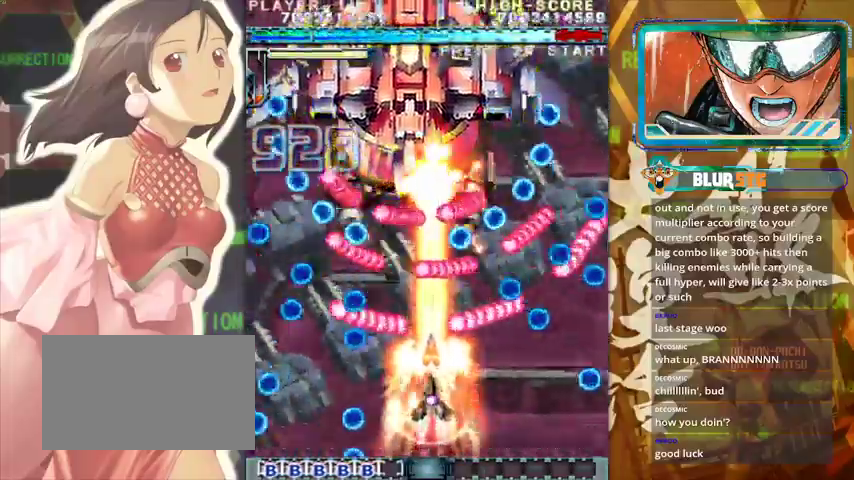
{"buttons": [], "left_stick": "center", "events": [[267, "left_stick", "up"], [433, "left_stick", "center"]]}
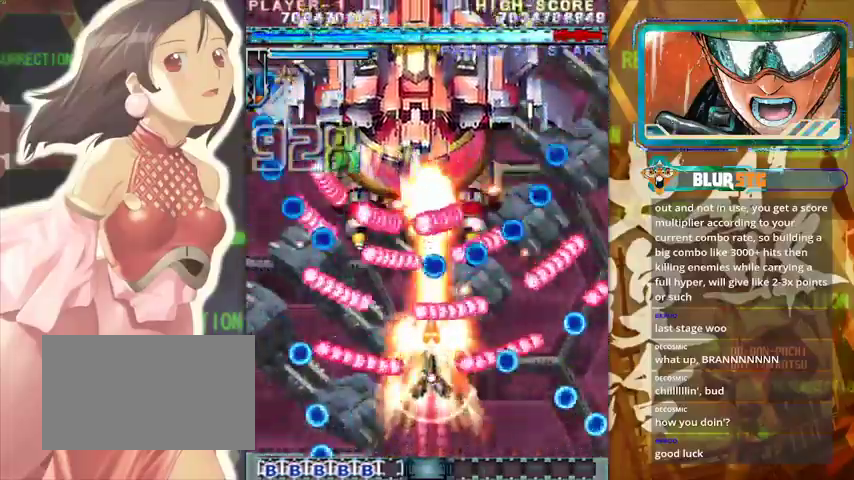
{"buttons": [], "left_stick": "left", "events": [[67, "left_stick", "up"], [167, "left_stick", "center"], [267, "left_stick", "left"], [367, "left_stick", "center"], [467, "left_stick", "left"]]}
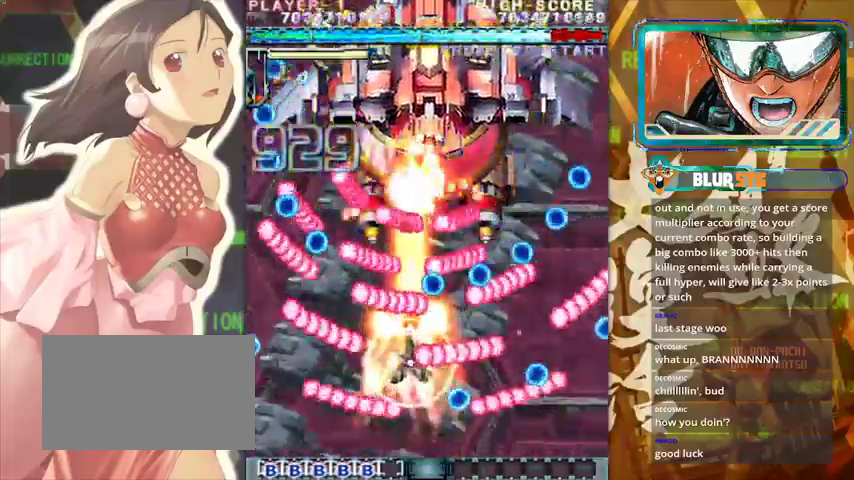
{"buttons": [], "left_stick": "center", "events": [[100, "left_stick", "center"], [333, "left_stick", "down"], [467, "left_stick", "center"]]}
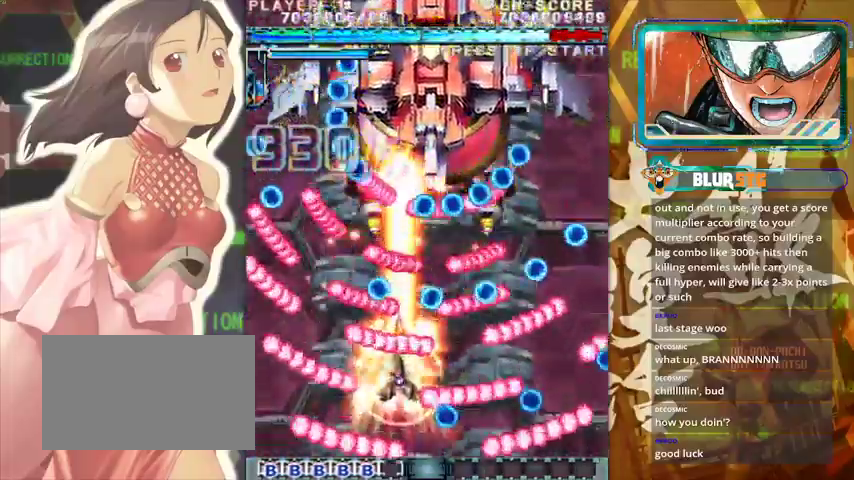
{"buttons": [], "left_stick": "center", "events": [[67, "left_stick", "down"], [200, "left_stick", "center"], [333, "left_stick", "down"], [433, "left_stick", "center"]]}
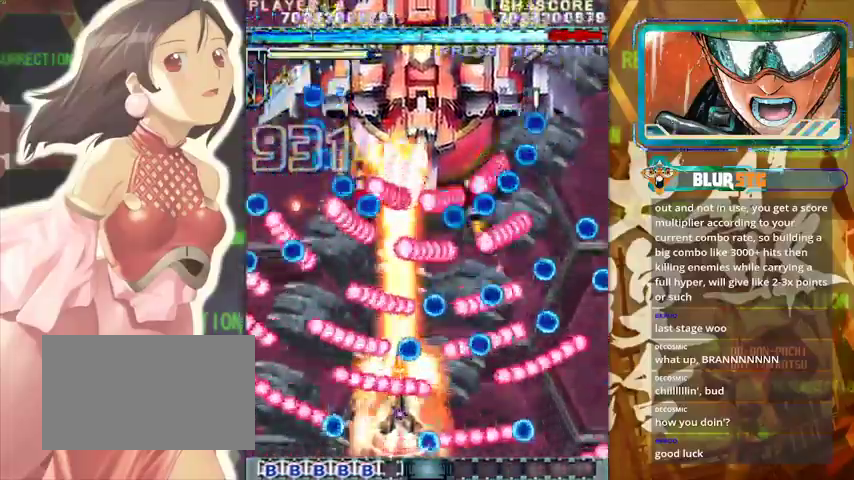
{"buttons": [], "left_stick": "right", "events": [[67, "left_stick", "down-right"], [267, "left_stick", "right"]]}